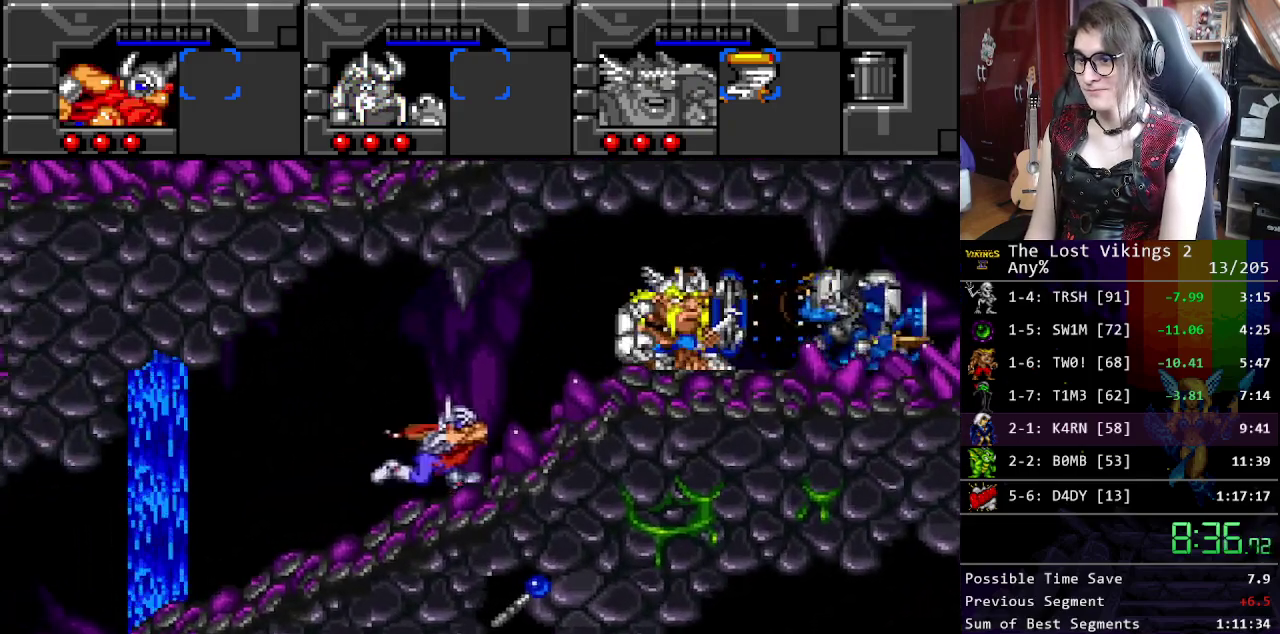
Gameplay with a controller (Nintendo layout); each line is a JSON object with the inputs held at the frame after it. "events" lists button and stick changes between this image and that frame as [ms after this image, input, new state], when the widget could be followed in between. Not read: DPAD_LEFT DPAD_RIGHT L3 R3.
{"buttons": [], "events": [[434, "Y", "up"]]}
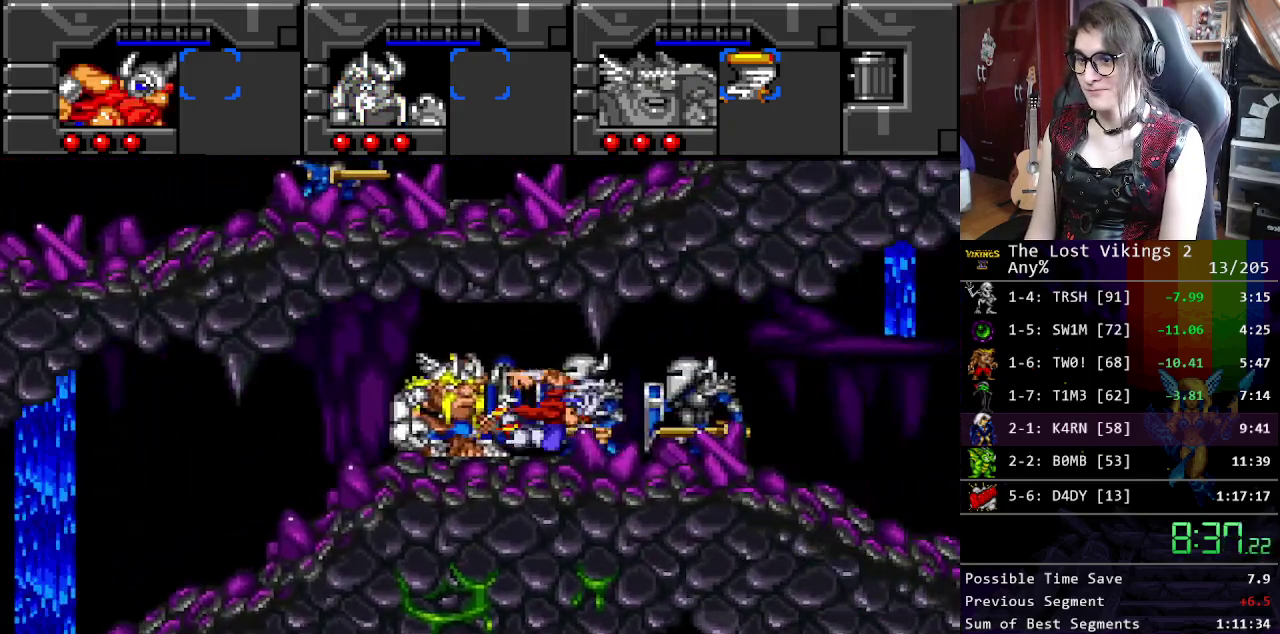
{"buttons": ["Y"], "events": [[83, "Y", "down"]]}
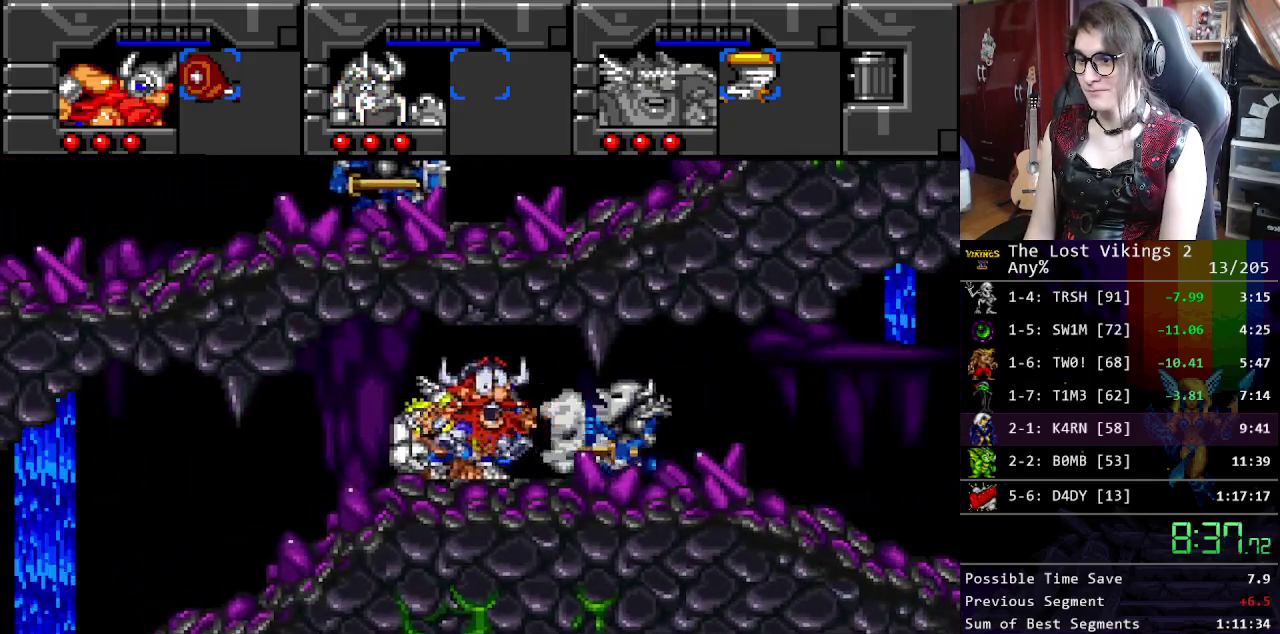
{"buttons": ["Y"], "events": [[34, "R1", "down"], [34, "Y", "up"], [151, "R1", "up"], [301, "Y", "down"], [418, "Y", "up"], [501, "Y", "down"]]}
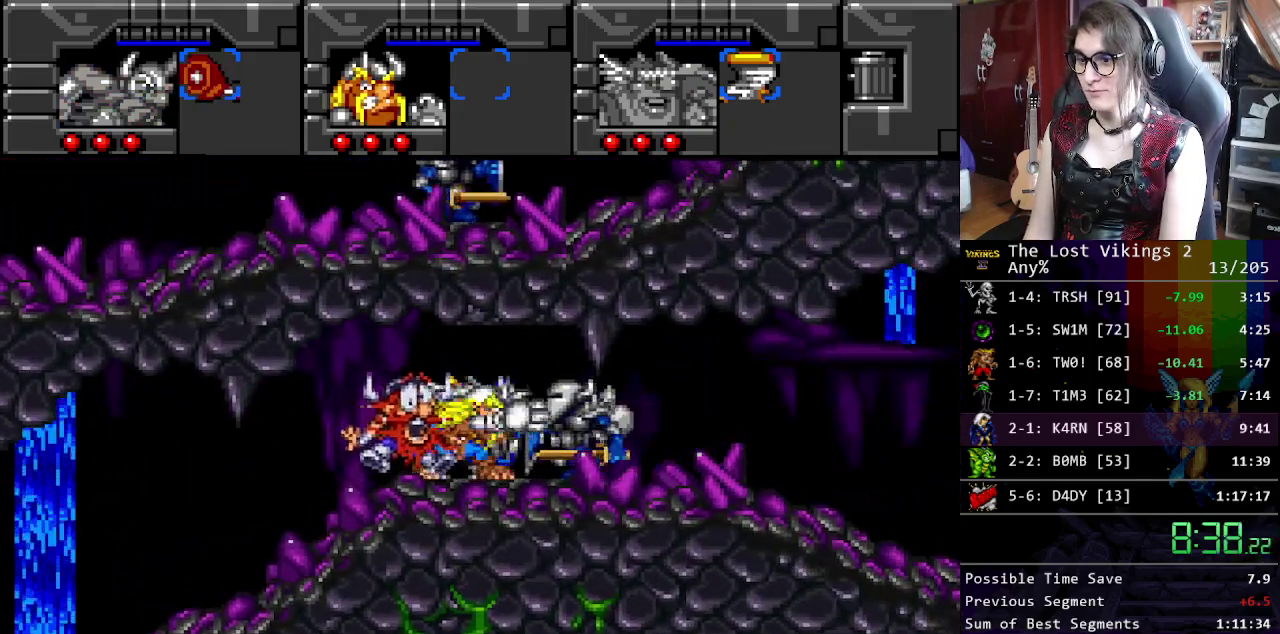
{"buttons": ["Y"], "events": [[84, "Y", "up"], [167, "Y", "down"], [268, "Y", "up"], [351, "Y", "down"], [418, "Y", "up"], [485, "Y", "down"]]}
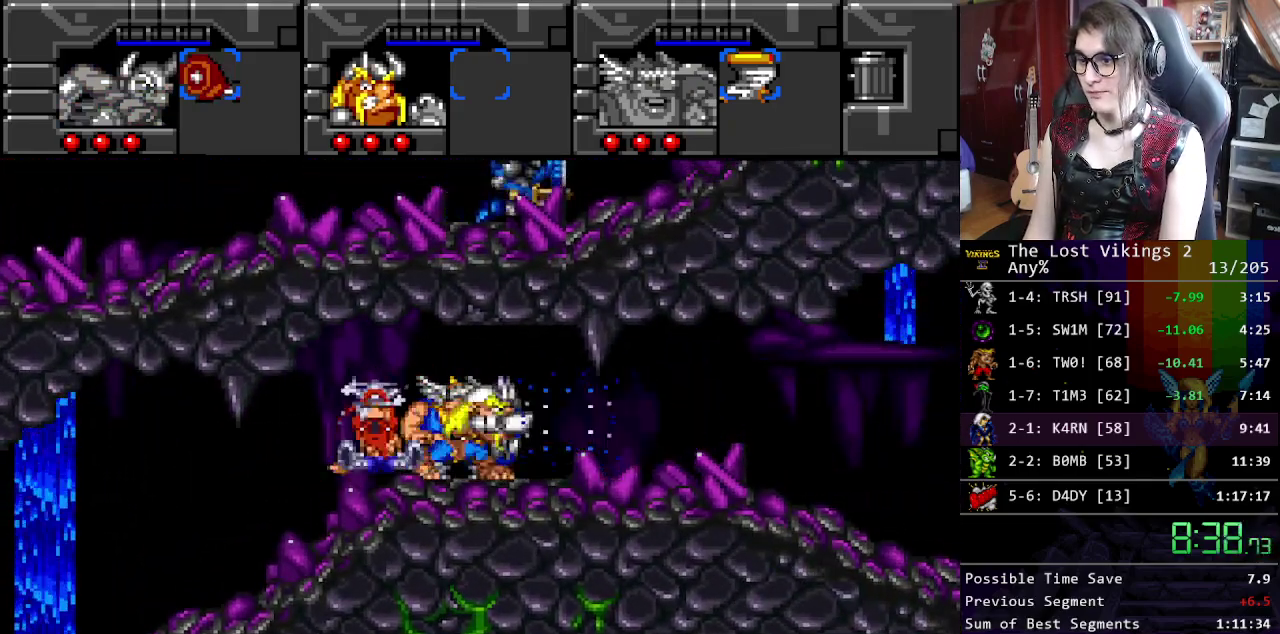
{"buttons": ["Y"], "events": [[66, "Y", "up"], [150, "Y", "down"], [250, "Y", "up"], [334, "Y", "down"], [417, "Y", "up"], [501, "Y", "down"]]}
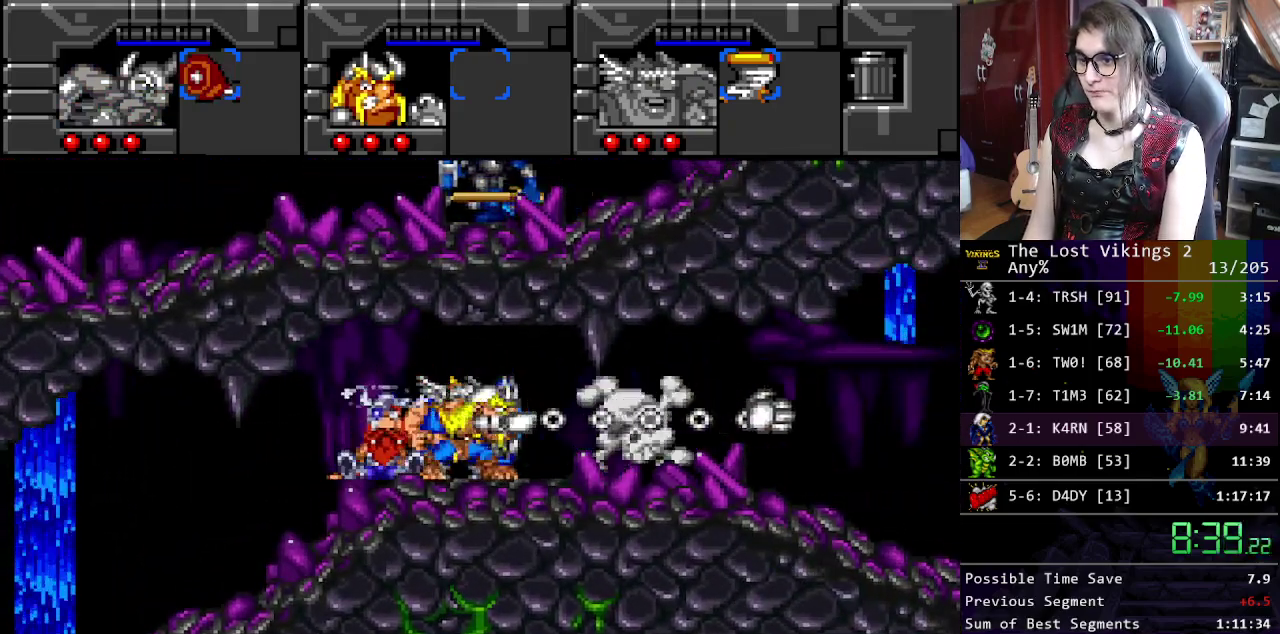
{"buttons": [], "events": [[117, "Y", "up"], [200, "Y", "down"], [317, "Y", "up"], [417, "Y", "down"], [484, "Y", "up"]]}
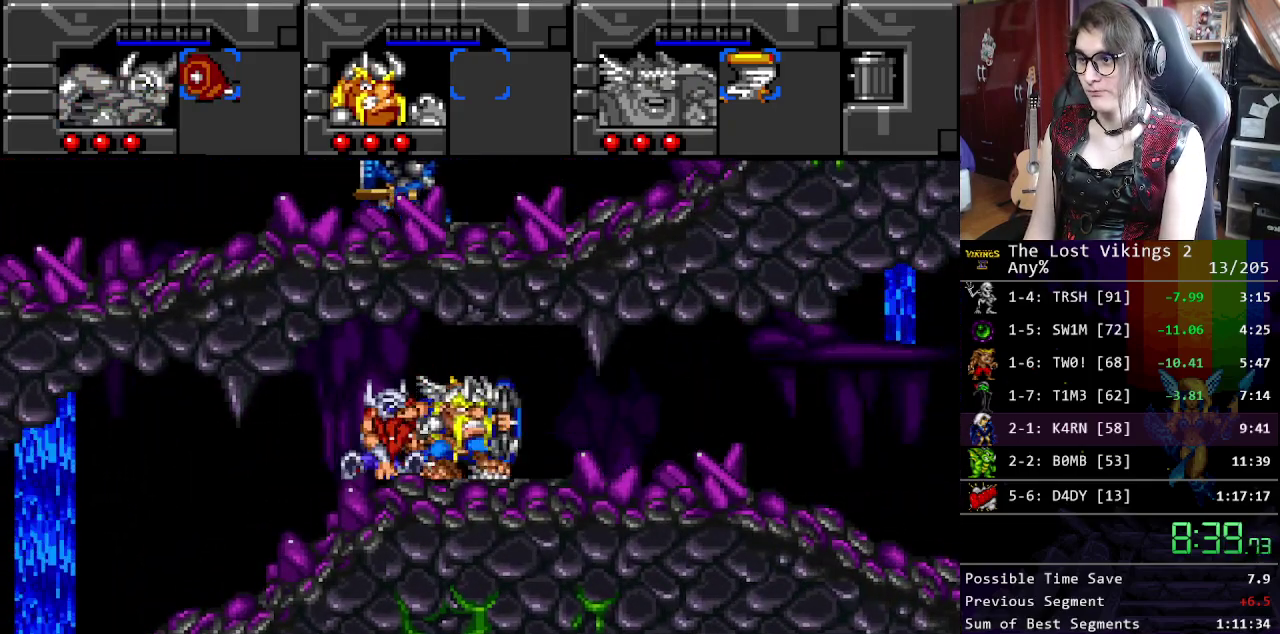
{"buttons": [], "events": []}
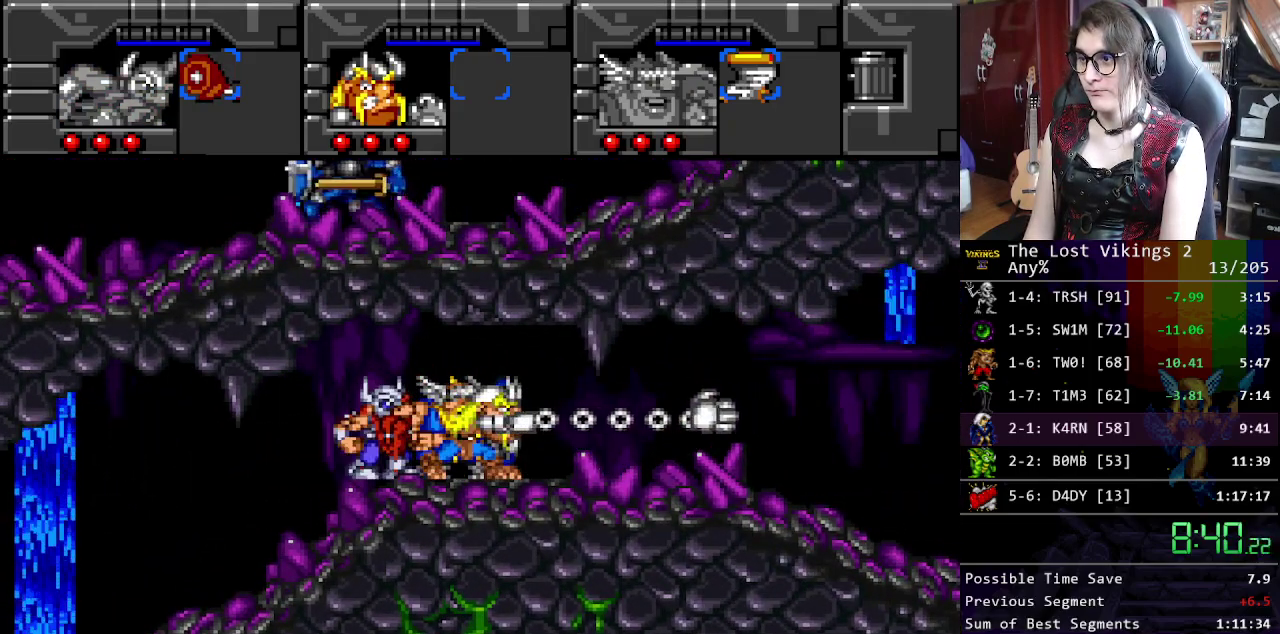
{"buttons": ["Y"], "events": [[84, "L1", "down"], [217, "L1", "up"], [284, "Y", "down"]]}
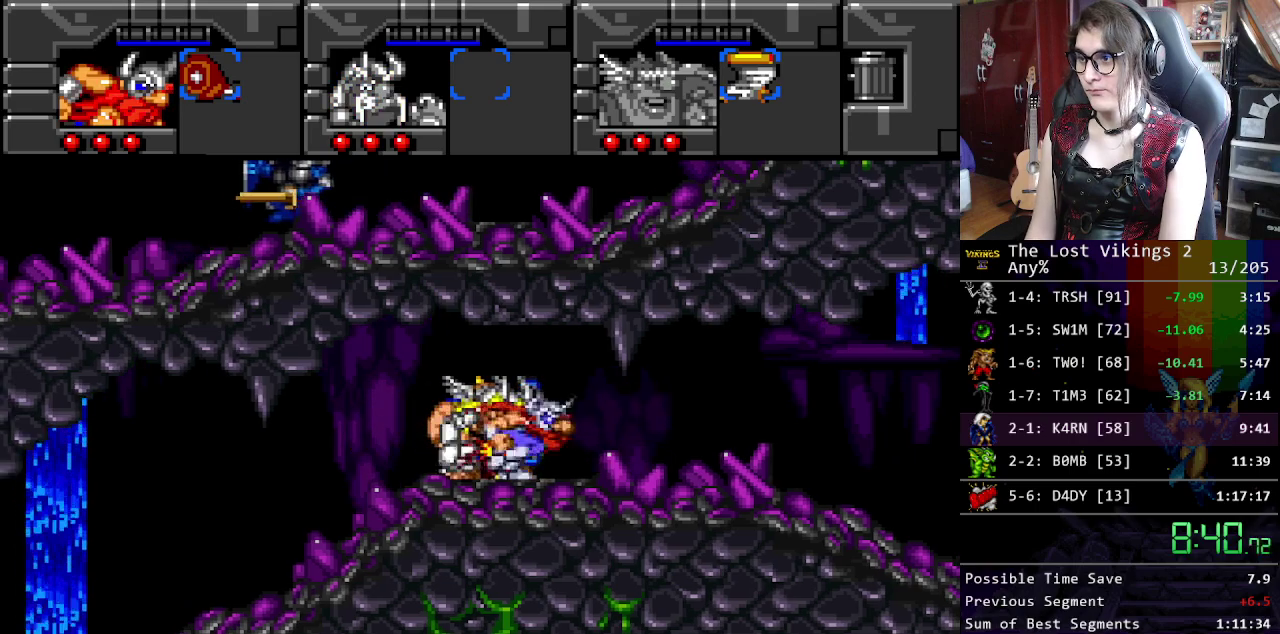
{"buttons": ["Y"], "events": []}
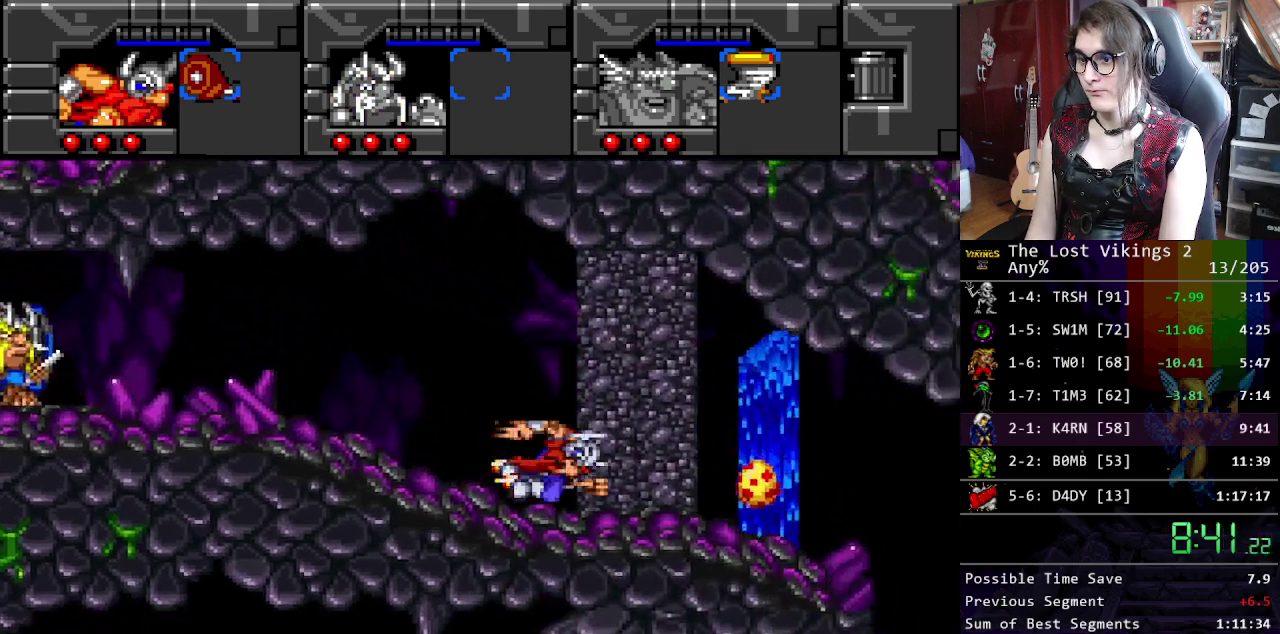
{"buttons": [], "events": [[100, "R1", "down"], [133, "Y", "up"], [233, "R1", "up"]]}
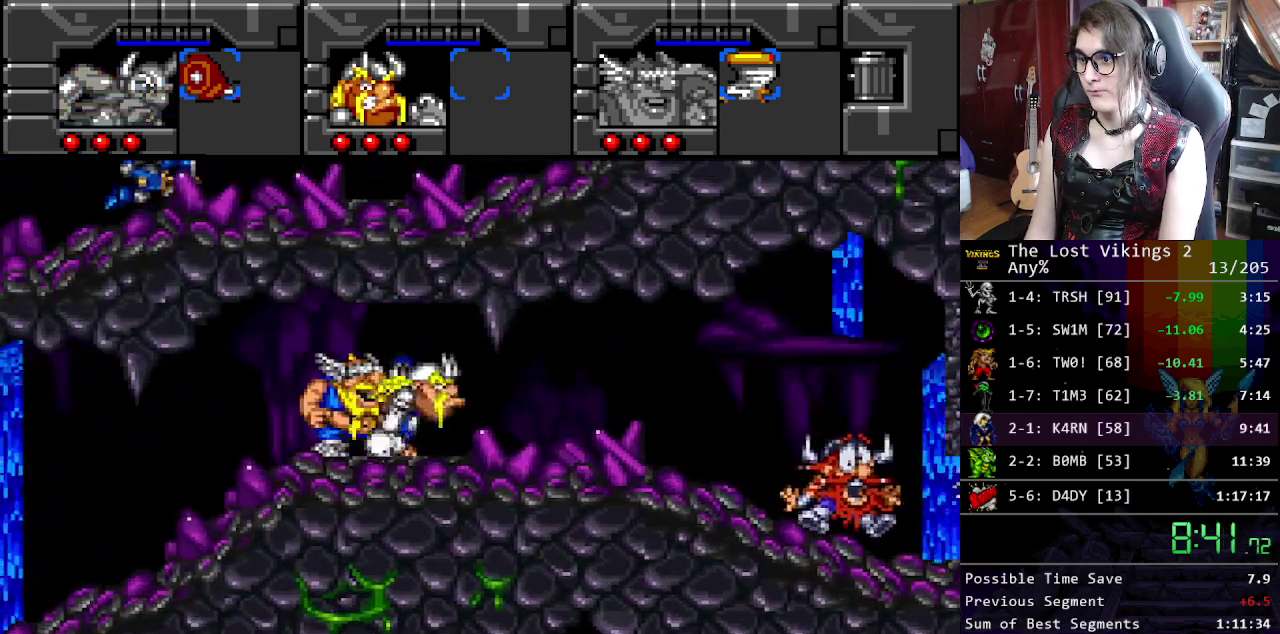
{"buttons": [], "events": []}
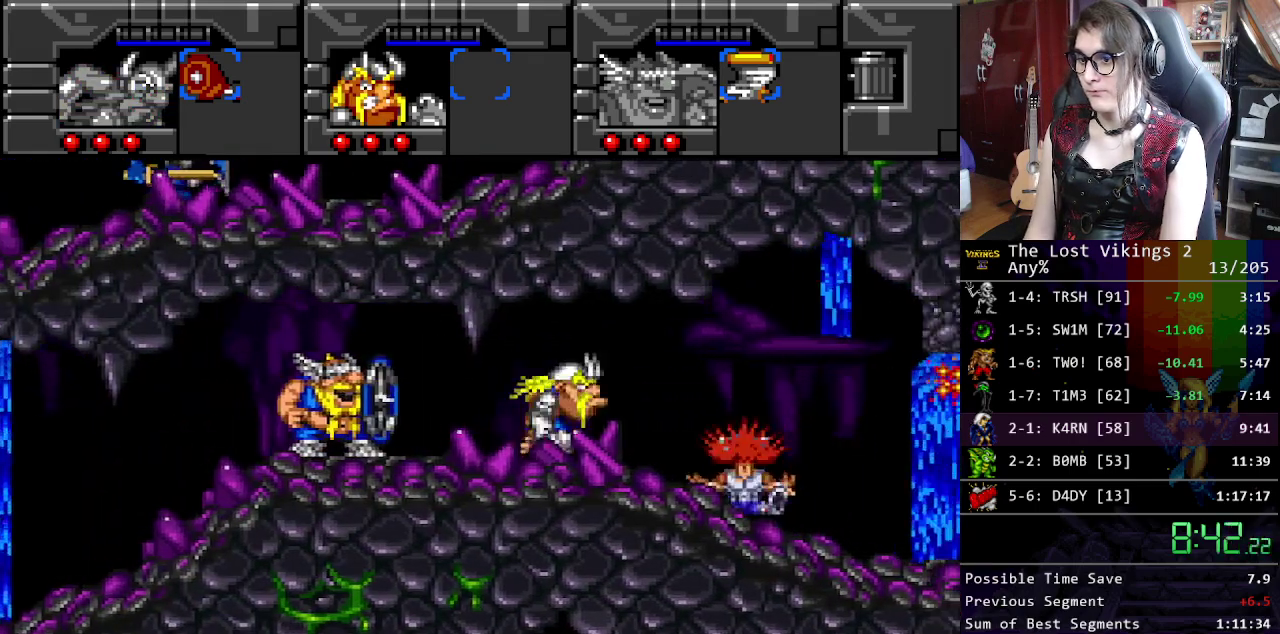
{"buttons": [], "events": [[234, "R1", "down"], [351, "R1", "up"]]}
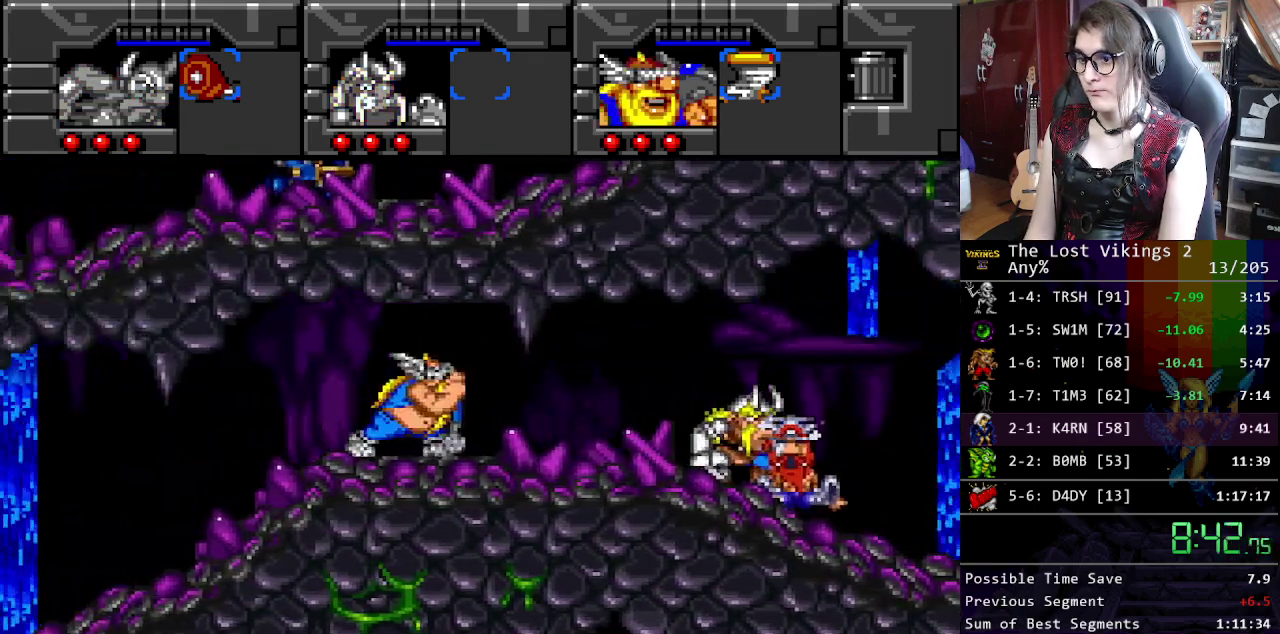
{"buttons": [], "events": []}
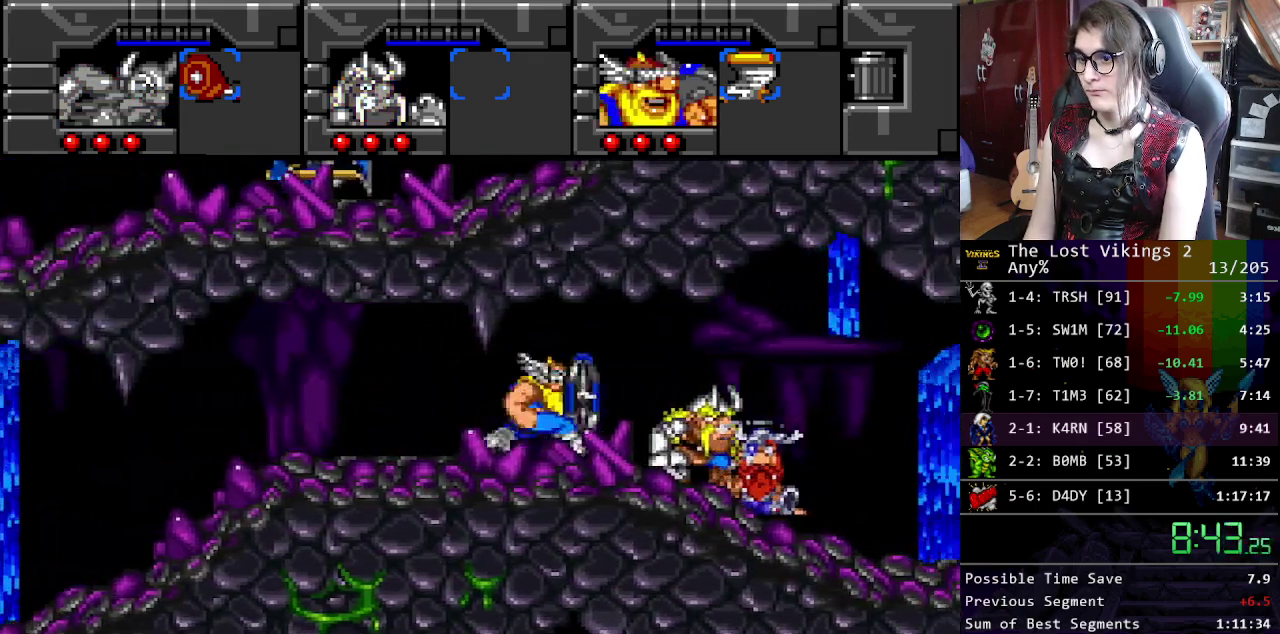
{"buttons": [], "events": []}
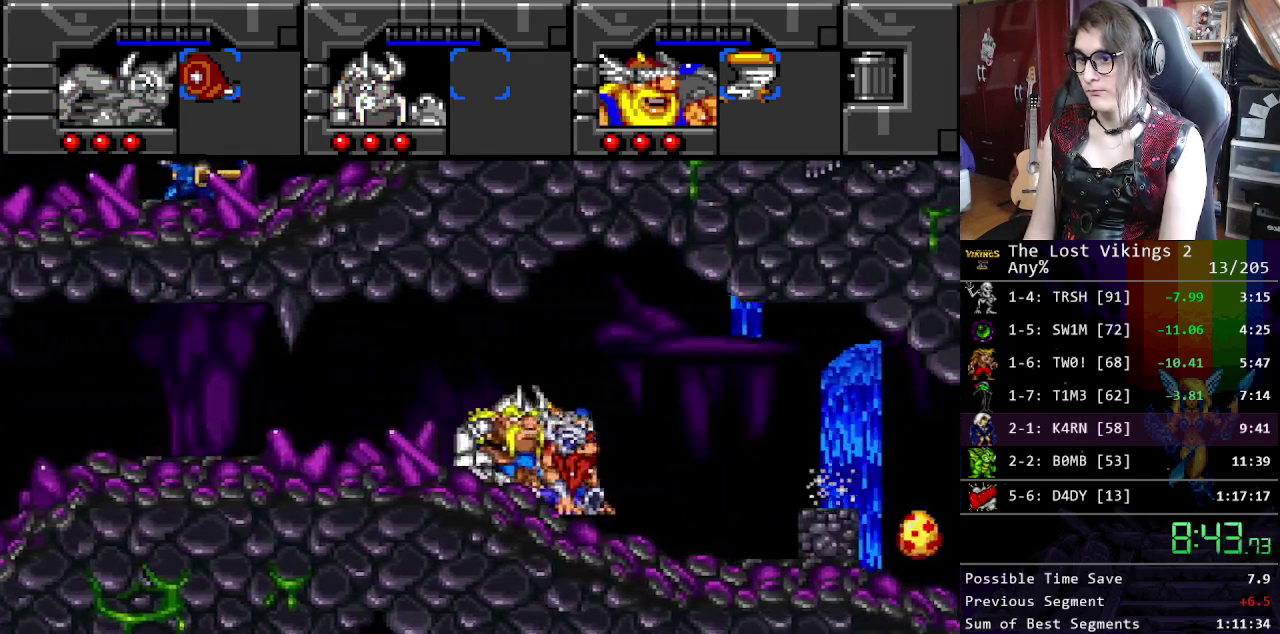
{"buttons": [], "events": [[201, "L1", "down"], [301, "L1", "up"]]}
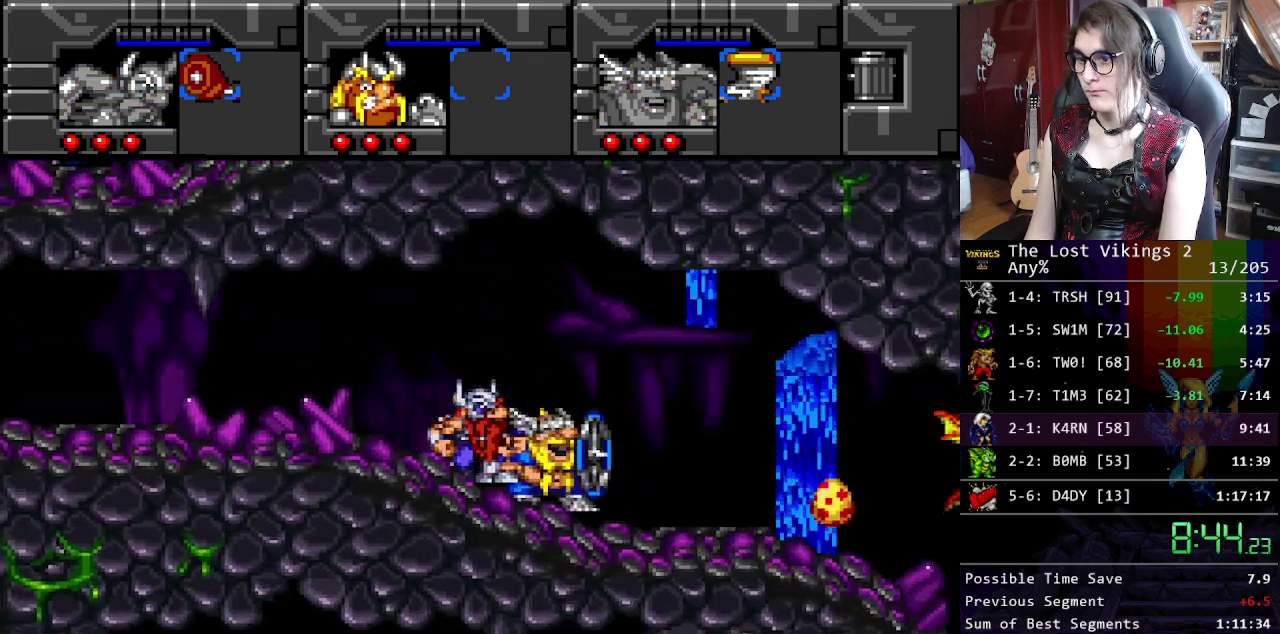
{"buttons": [], "events": []}
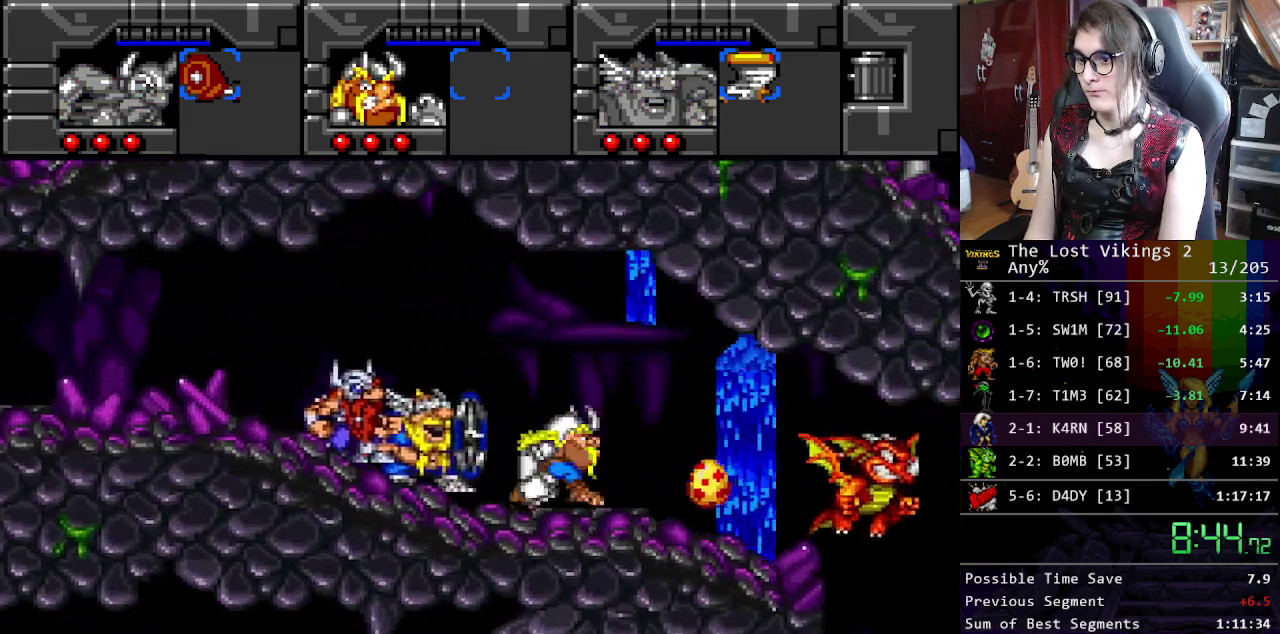
{"buttons": [], "events": []}
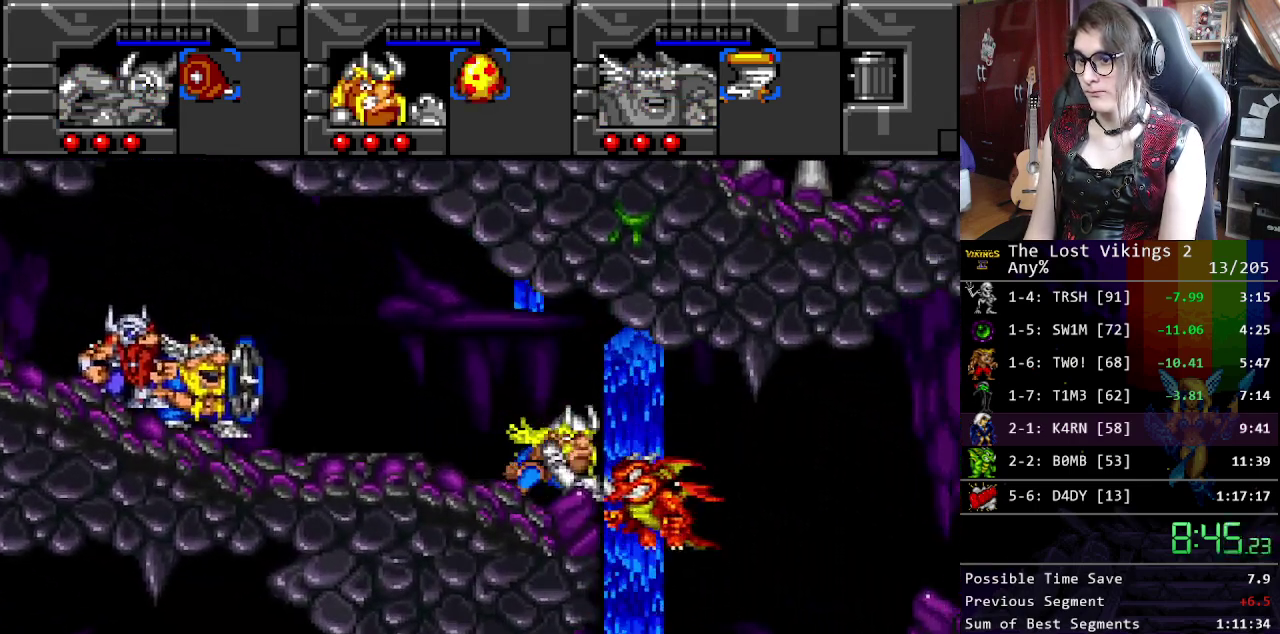
{"buttons": ["Y"], "events": [[67, "Y", "down"], [218, "Y", "up"], [268, "Y", "down"], [385, "Y", "up"], [485, "Y", "down"]]}
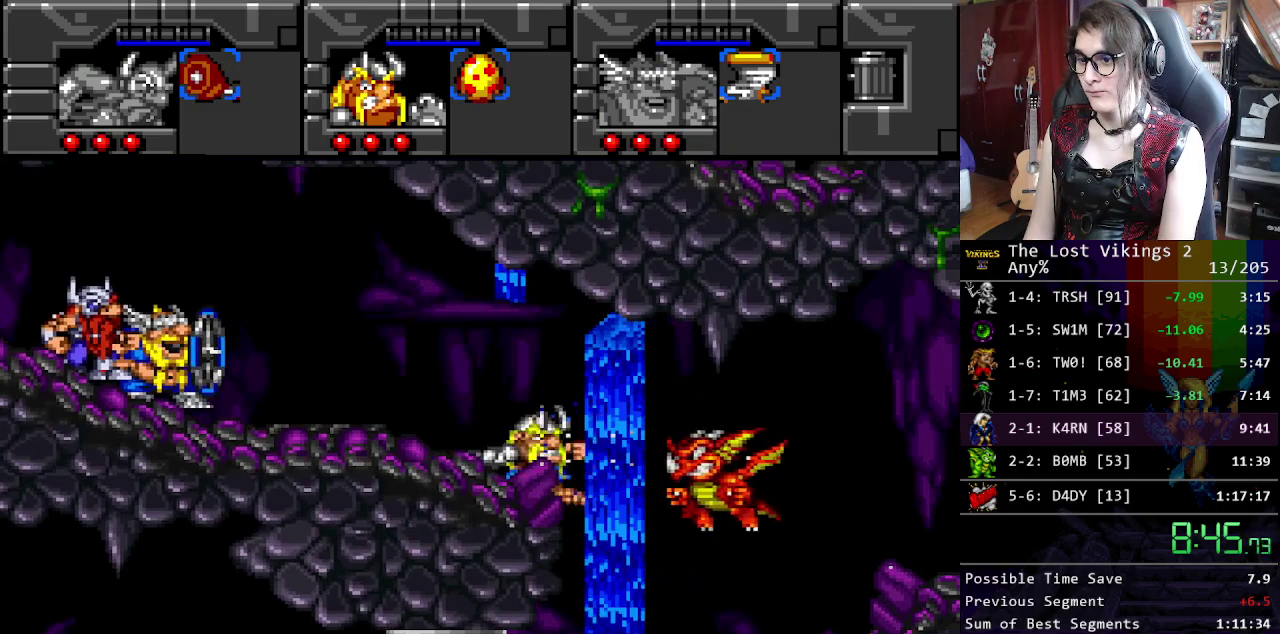
{"buttons": [], "events": [[83, "Y", "up"], [150, "Y", "down"], [250, "Y", "up"], [300, "Y", "down"], [400, "Y", "up"]]}